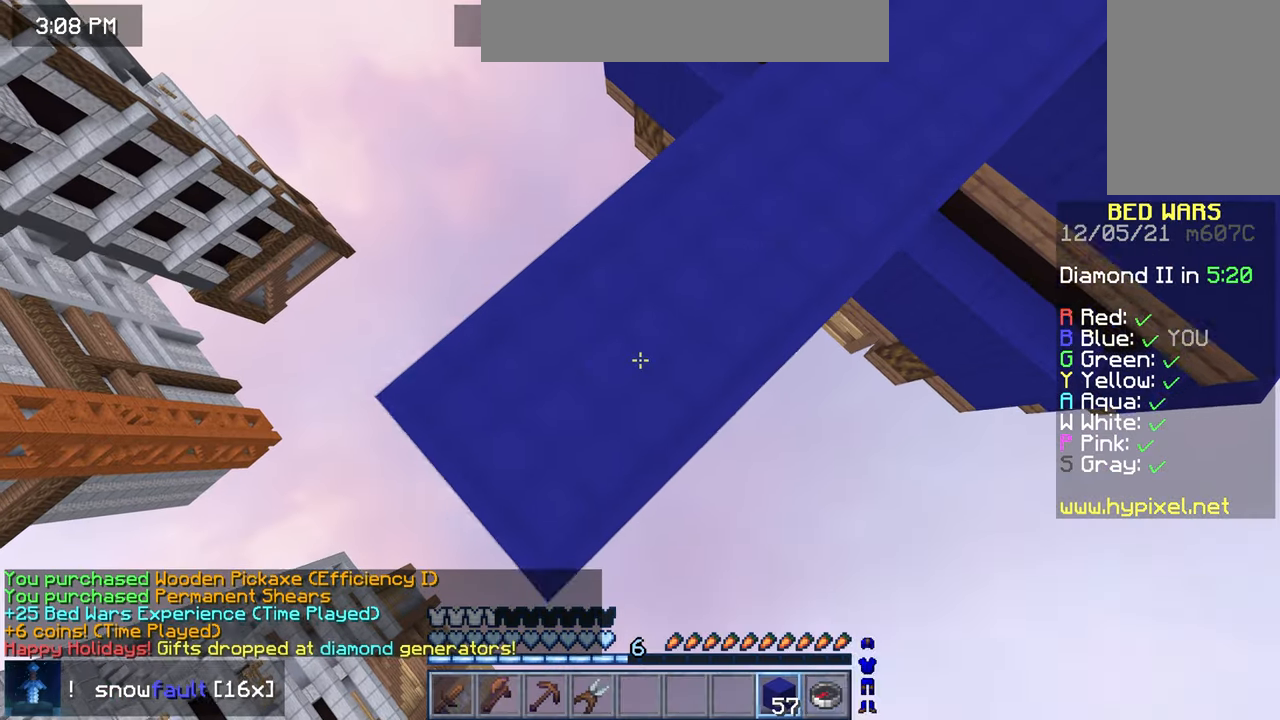
Gameplay with keyboard and mouse; each line is a JSON object with the keys and mouse buttons held at the frame after it. "events" lists presses ("down") and releases ("up") of "down", "left", "right", "space", "up", "mouse_left" and "mouse_right" between this image and that frame as [ms after this image, input, new state], when the widget could be followed in between. "mouse_left", "mouse_right" = the "left", "right" buttons of the "mouse" list. No other keys are recorded. Fast repeated clicks can show as one long hold. Mouse movement is not recorded.
{"keys": ["down", "left"], "mouse": ["right"], "events": []}
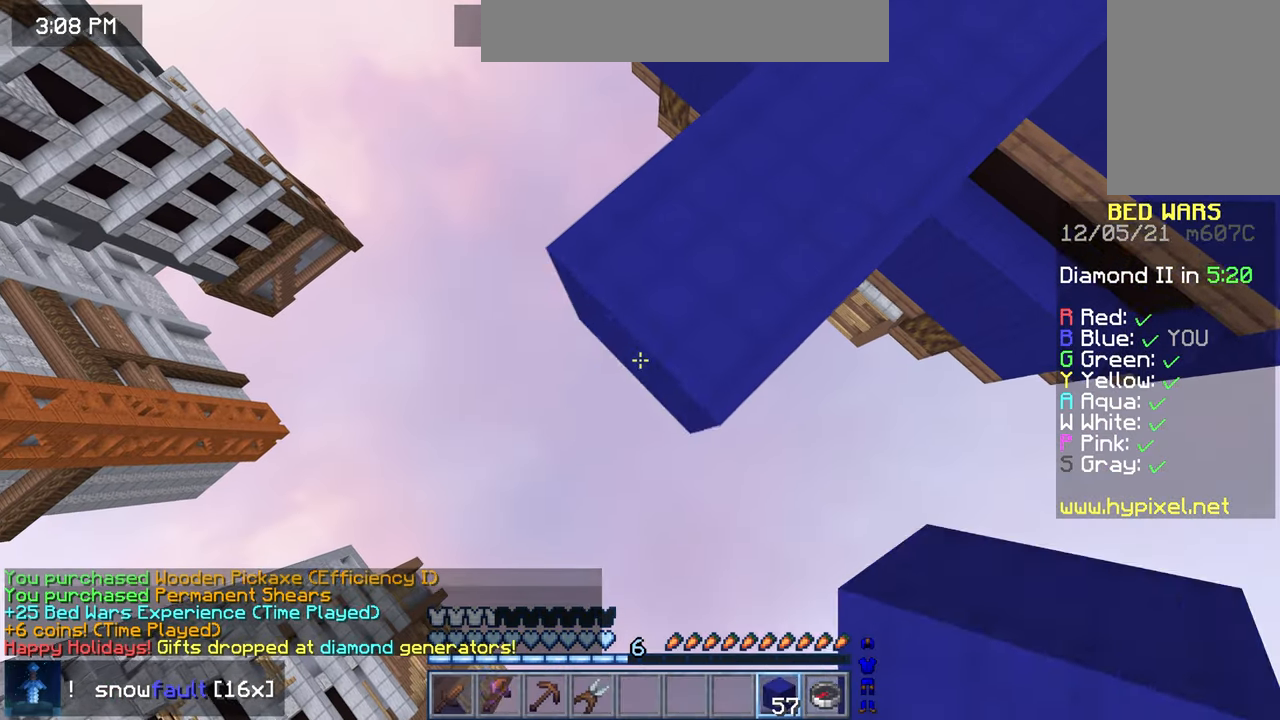
{"keys": ["down", "left"], "mouse": ["right"], "events": []}
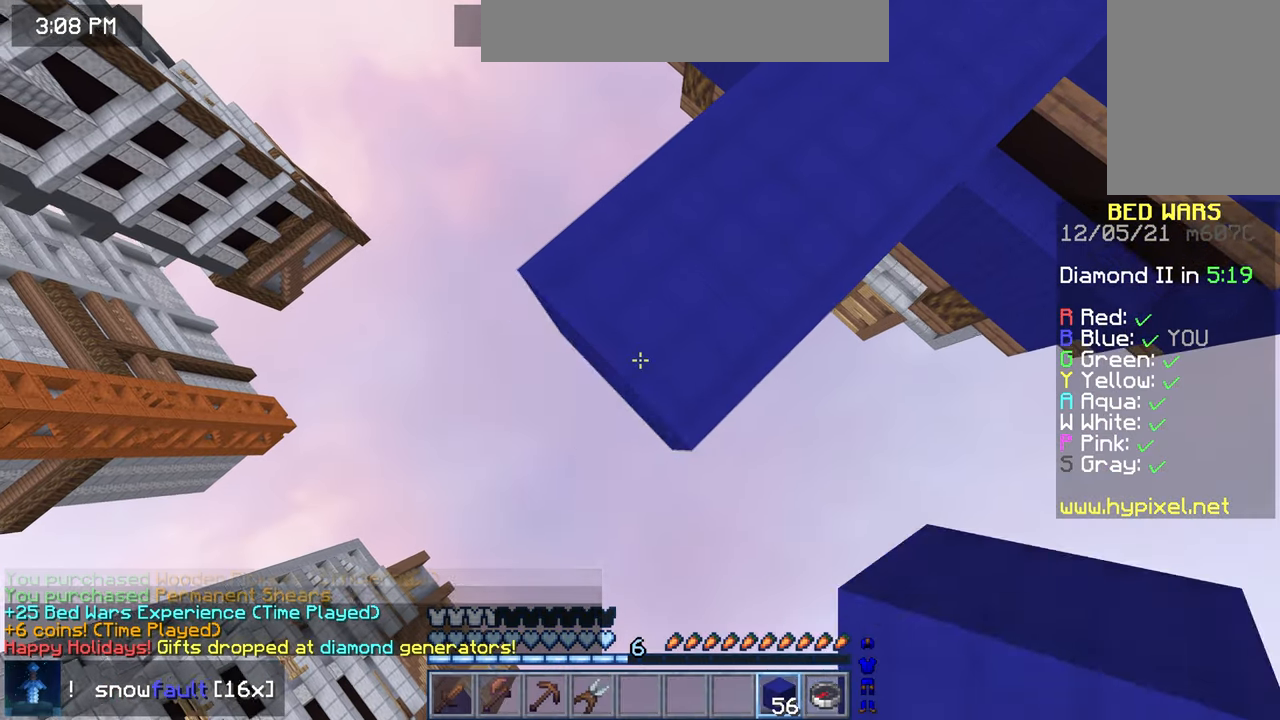
{"keys": ["down", "left"], "mouse": ["right"], "events": []}
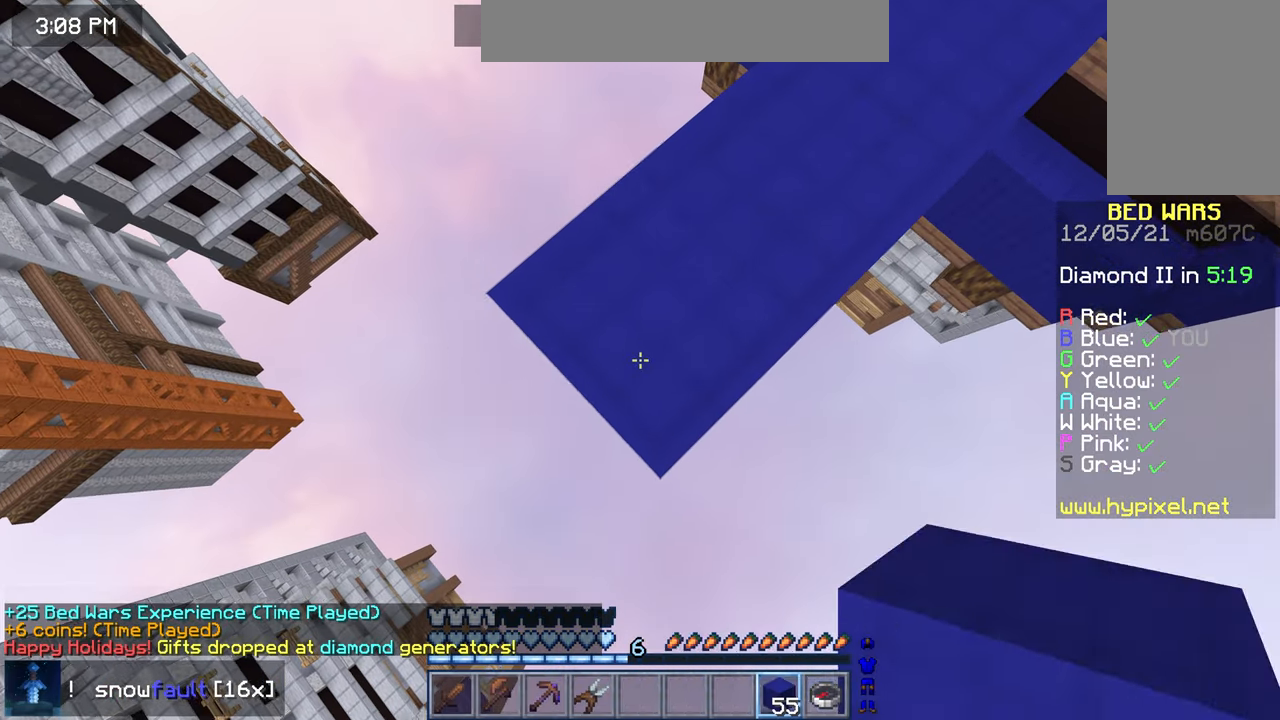
{"keys": ["down", "left"], "mouse": ["right"], "events": []}
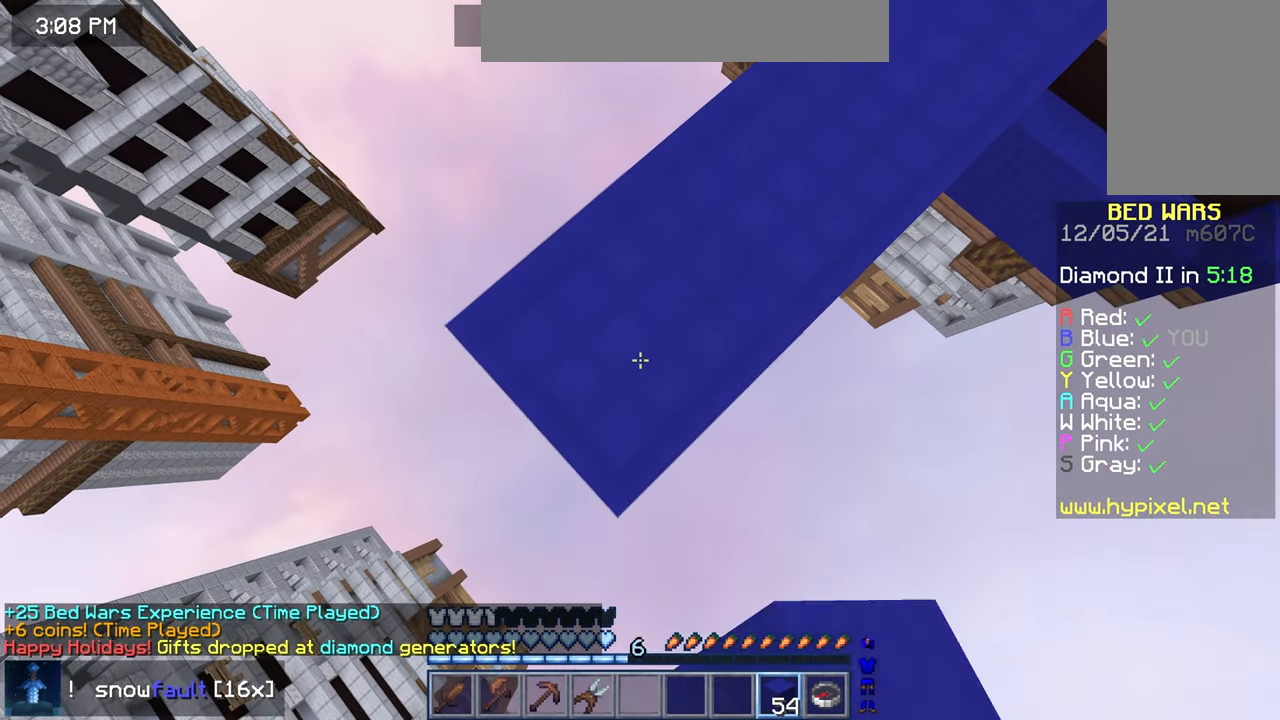
{"keys": ["down", "left"], "mouse": ["right"], "events": []}
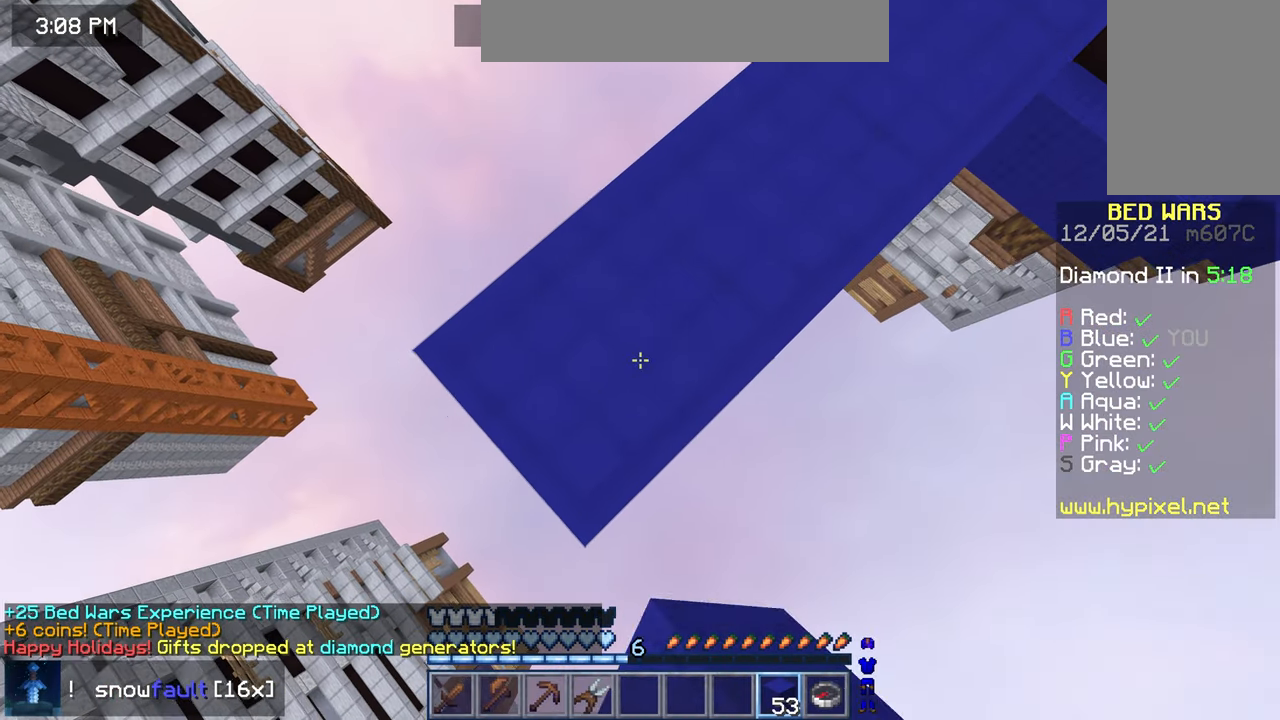
{"keys": ["down", "left"], "mouse": ["right"], "events": []}
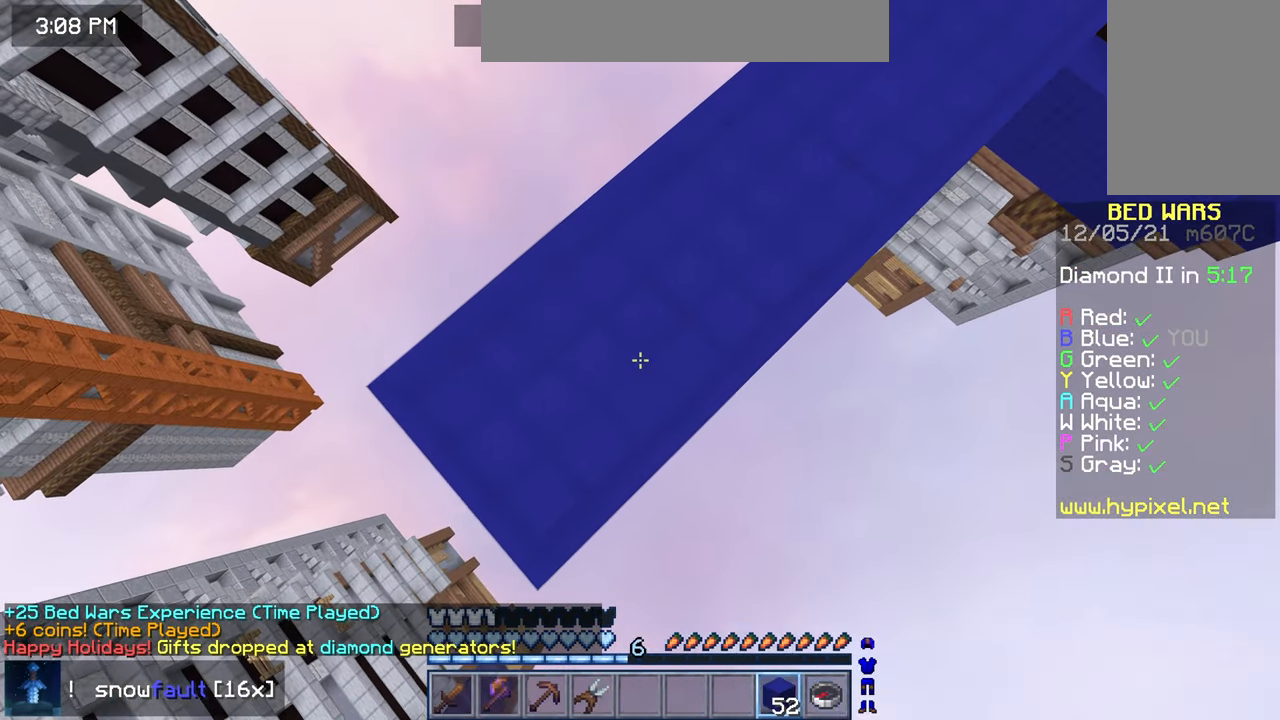
{"keys": ["down", "left"], "mouse": ["right"], "events": []}
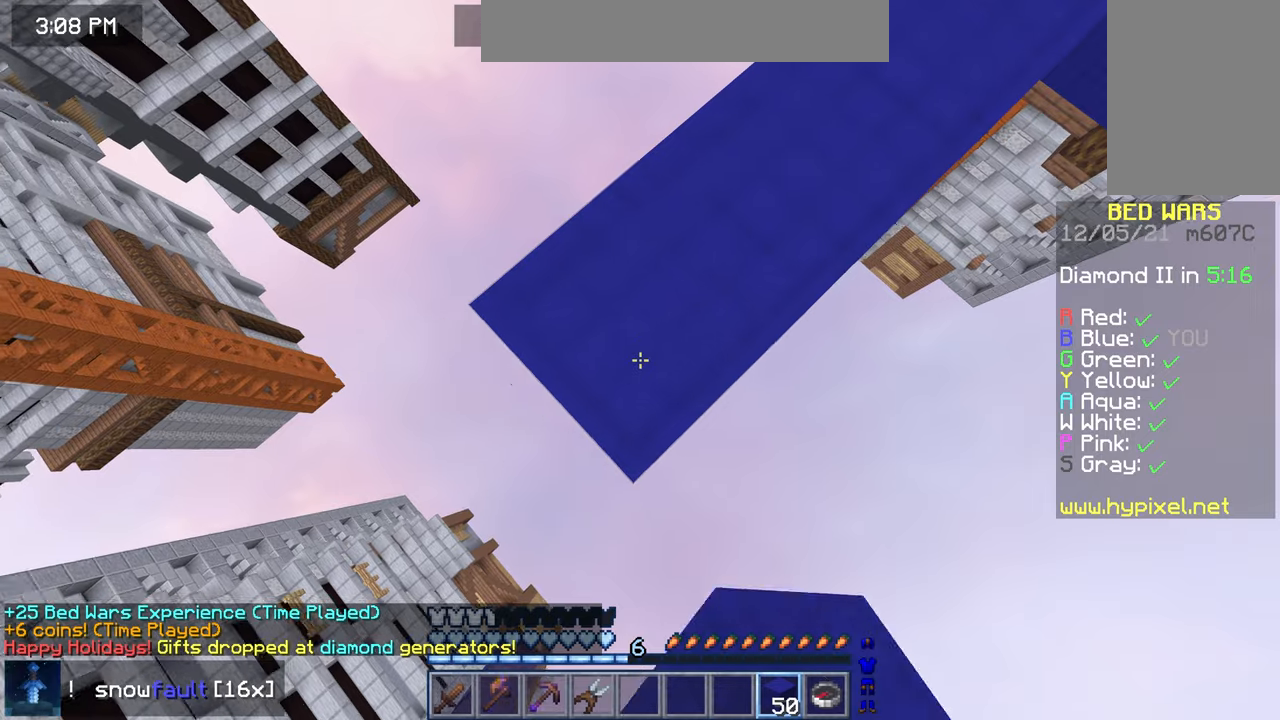
{"keys": ["down", "left"], "mouse": ["right"], "events": []}
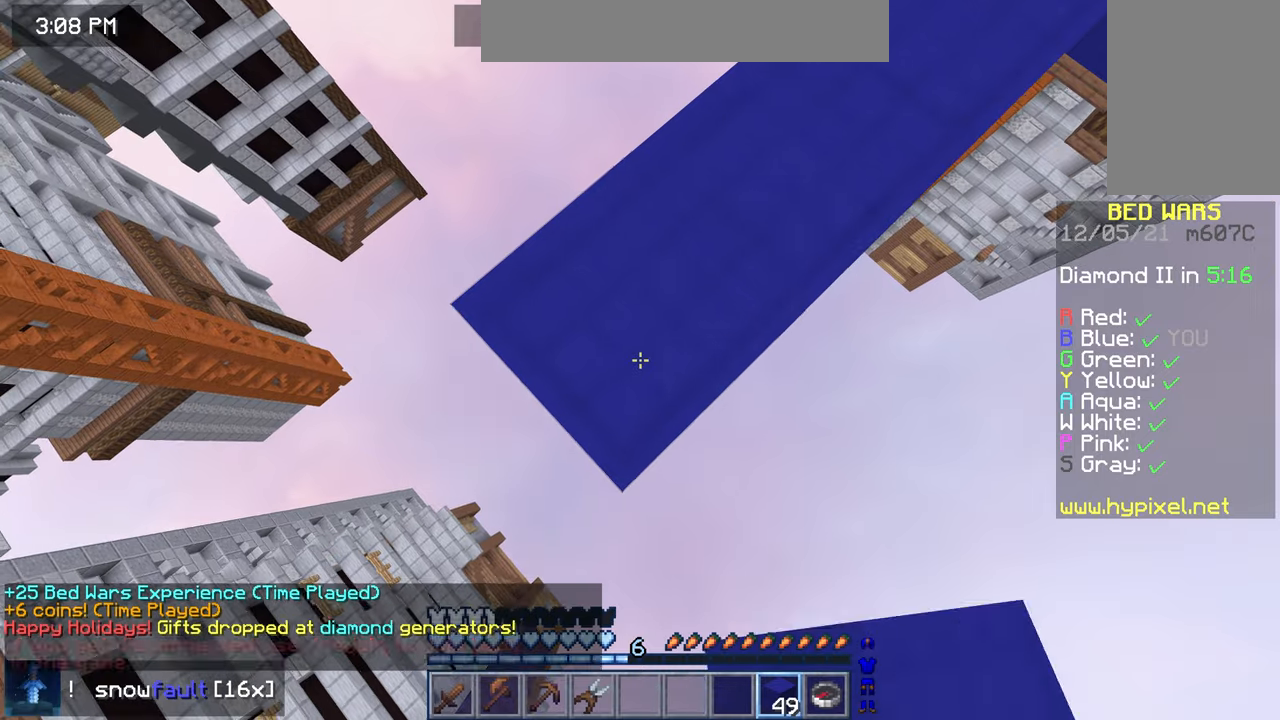
{"keys": ["down", "left"], "mouse": ["right"], "events": []}
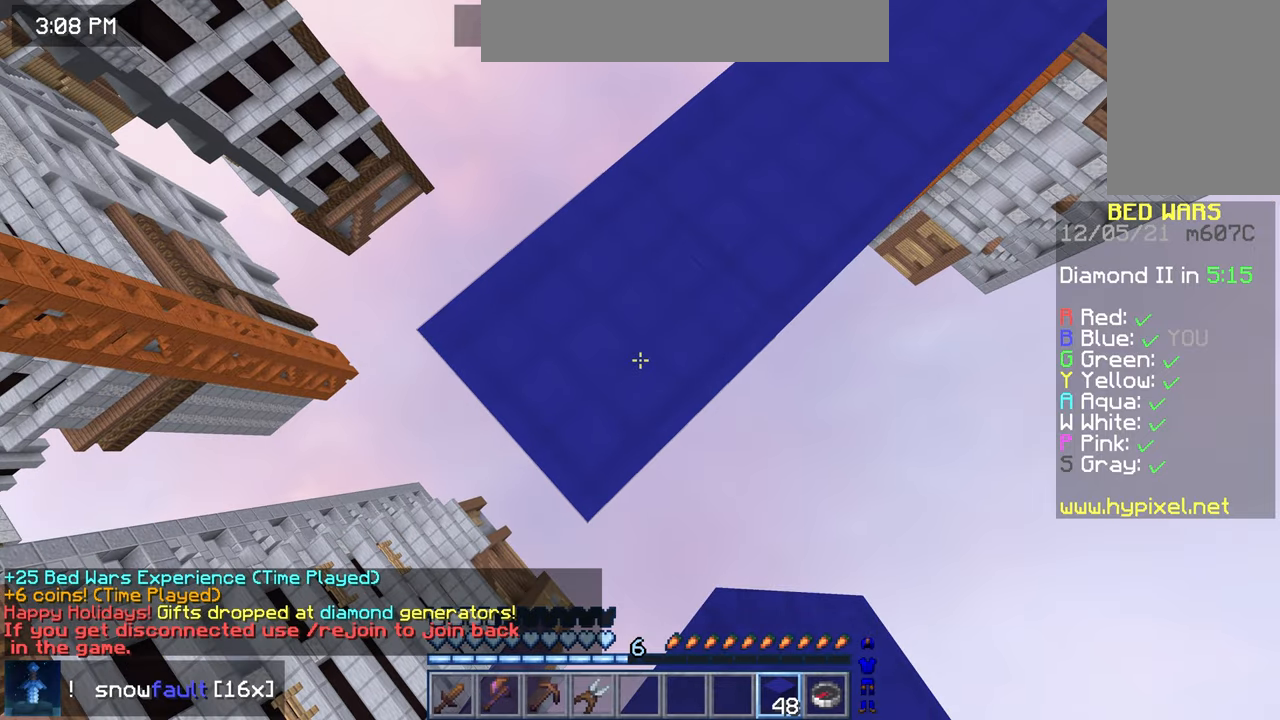
{"keys": ["down", "left"], "mouse": ["right"], "events": []}
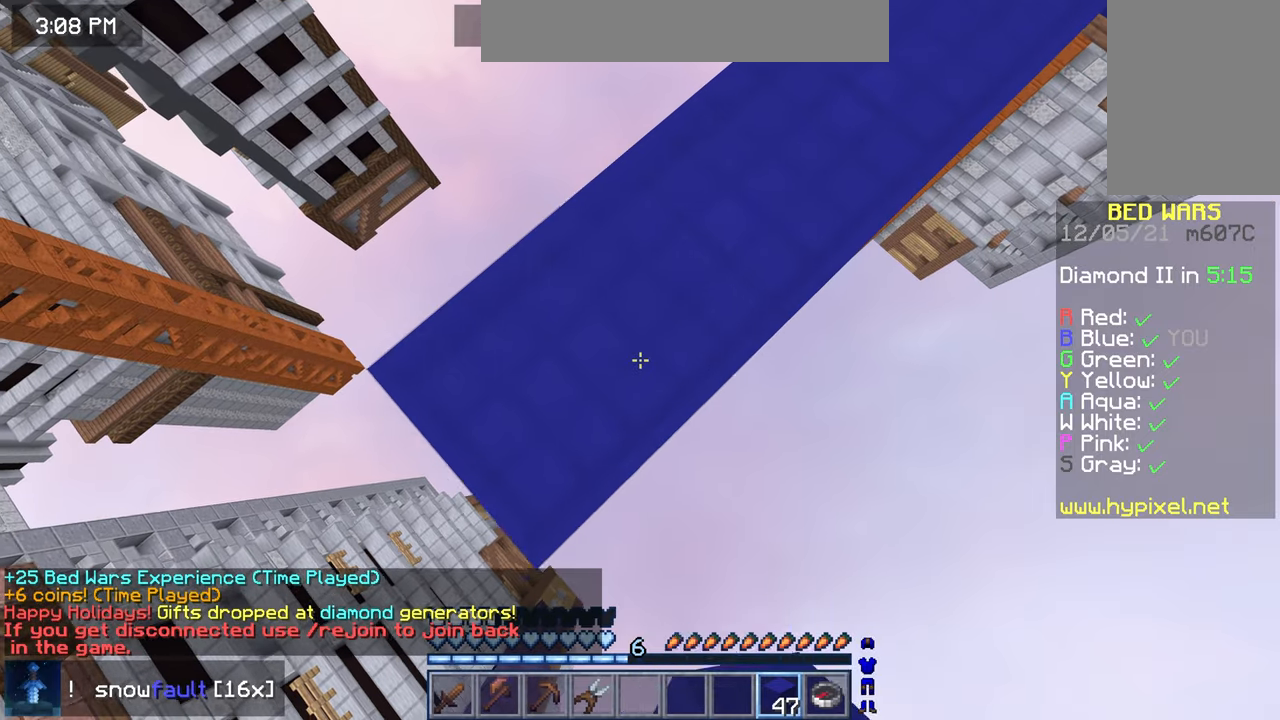
{"keys": ["down", "left"], "mouse": ["right"], "events": []}
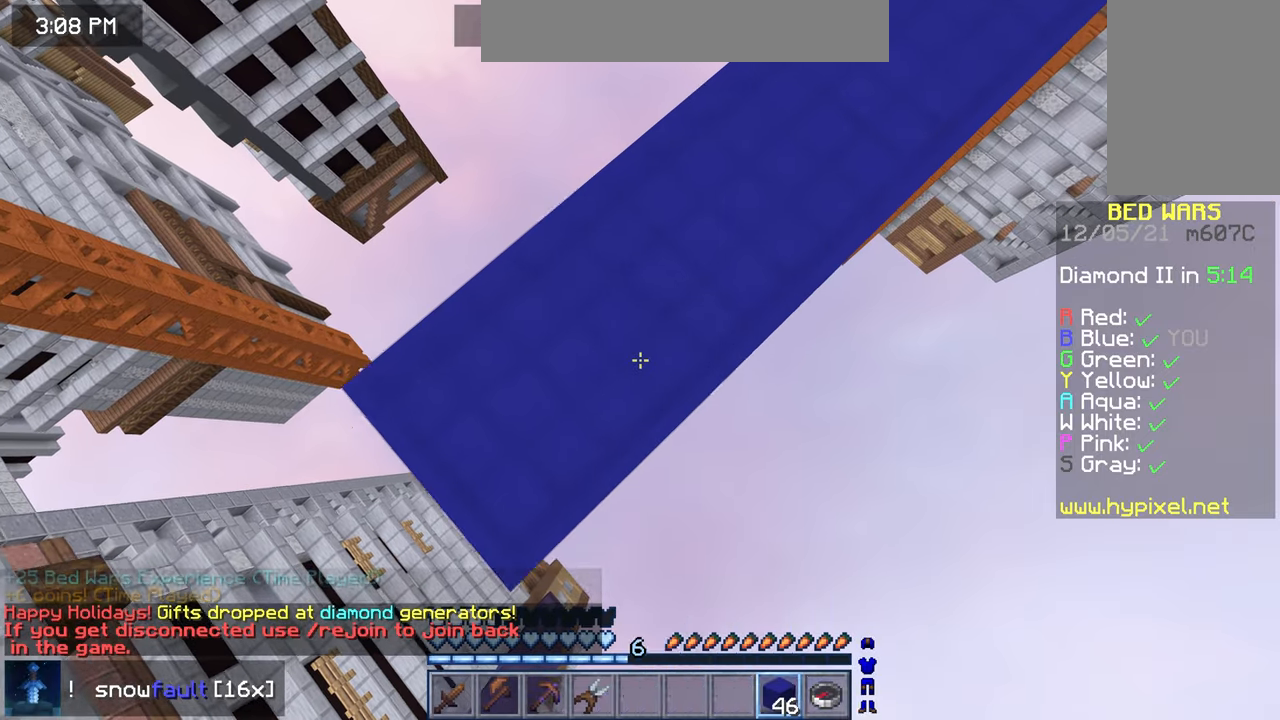
{"keys": ["down", "left"], "mouse": ["right"], "events": []}
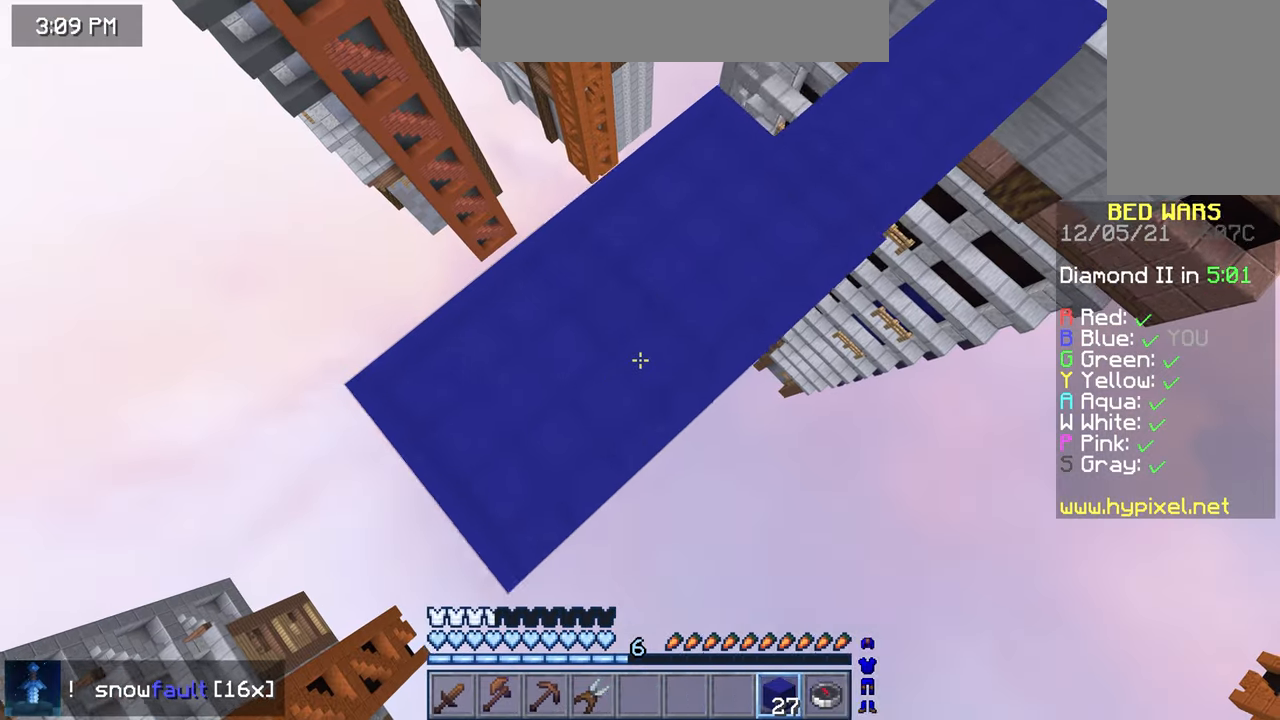
{"keys": ["down", "left"], "mouse": ["right"], "events": []}
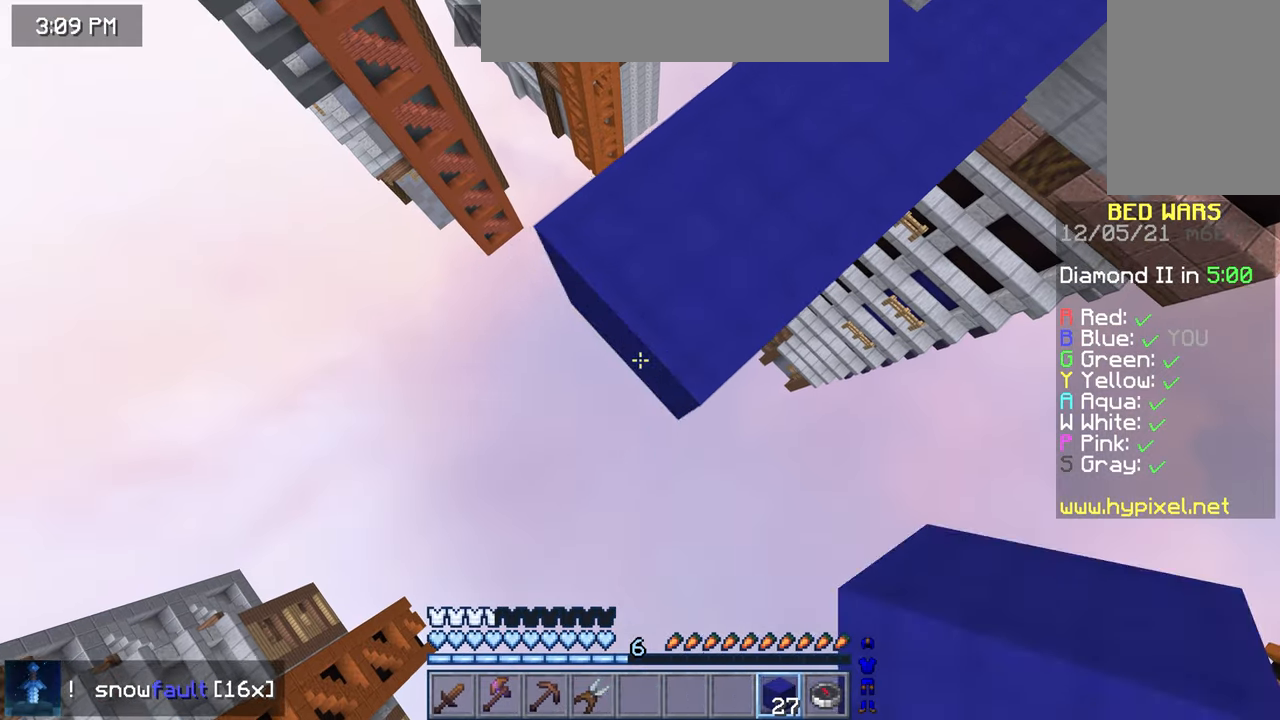
{"keys": ["down", "left"], "mouse": ["right"], "events": []}
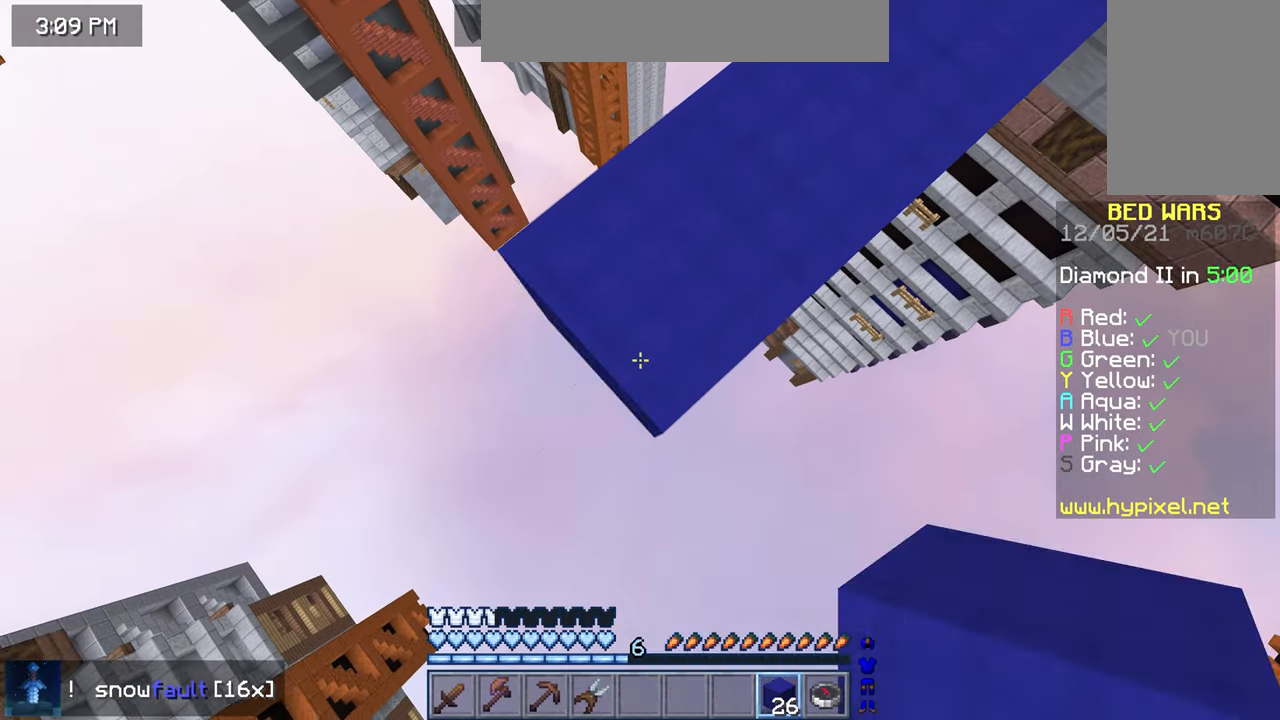
{"keys": ["down", "left"], "mouse": ["right"], "events": []}
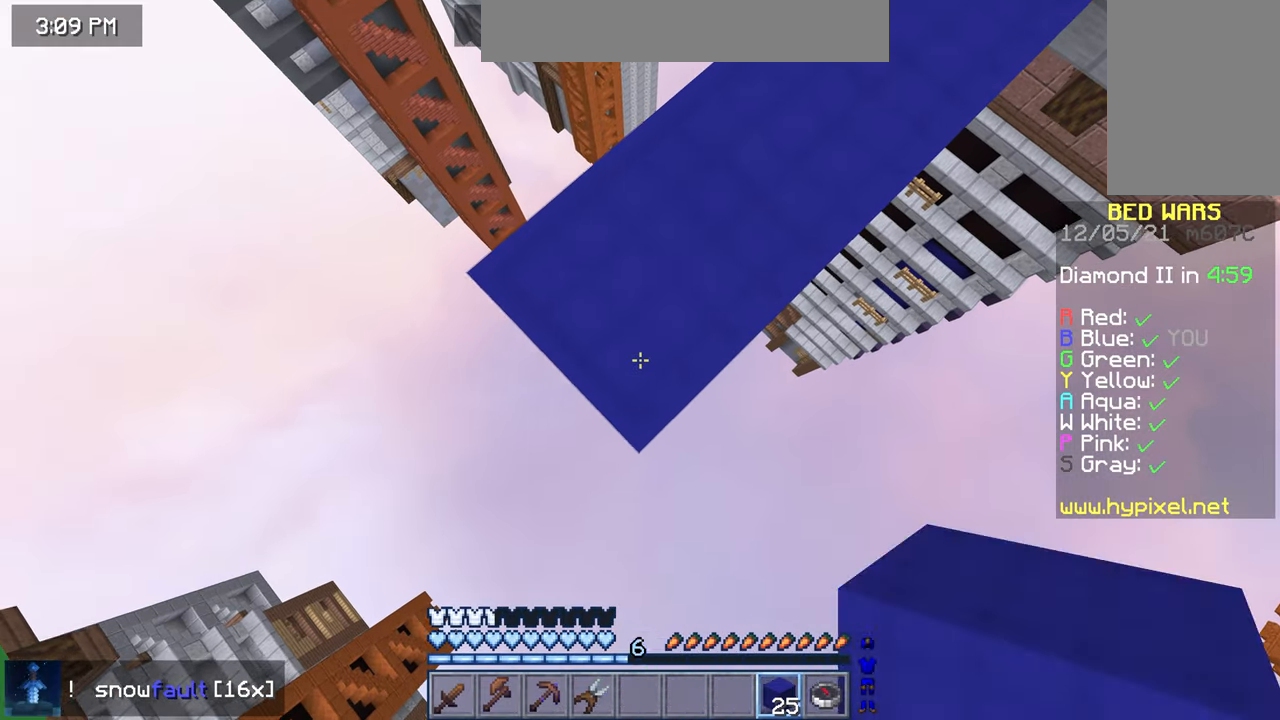
{"keys": ["down", "left"], "mouse": ["right"], "events": []}
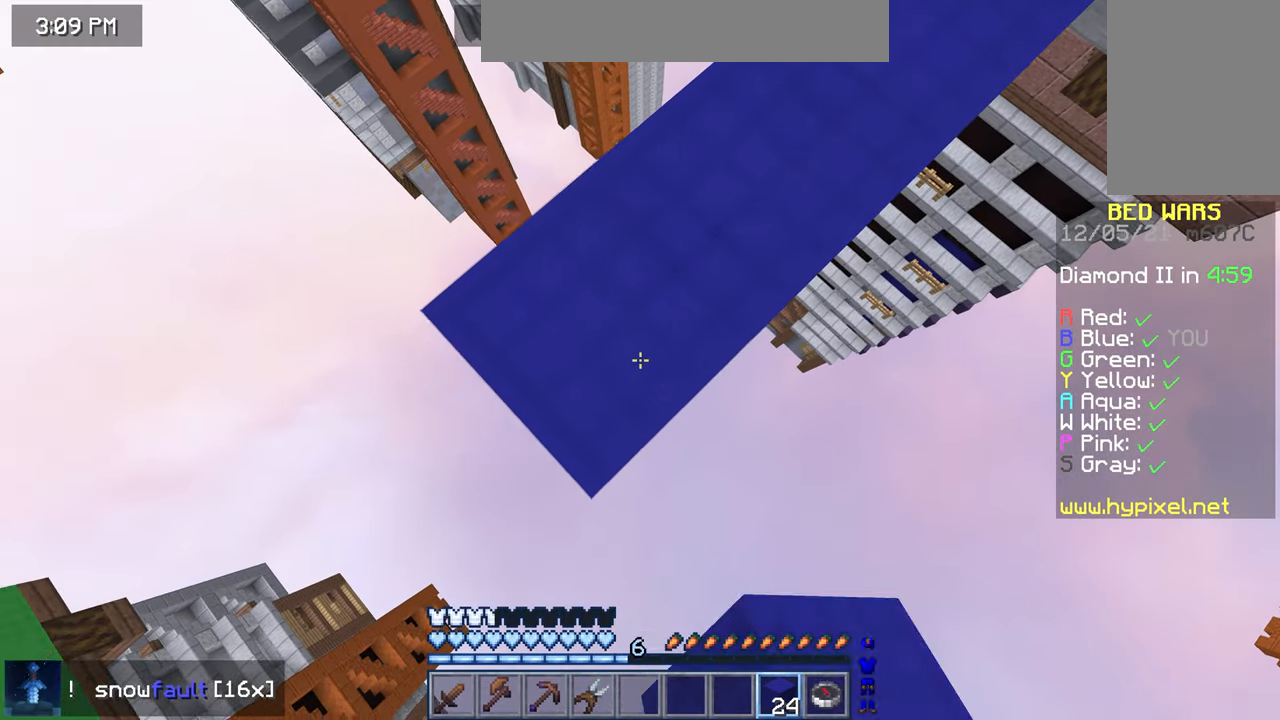
{"keys": ["down", "left"], "mouse": ["right"], "events": []}
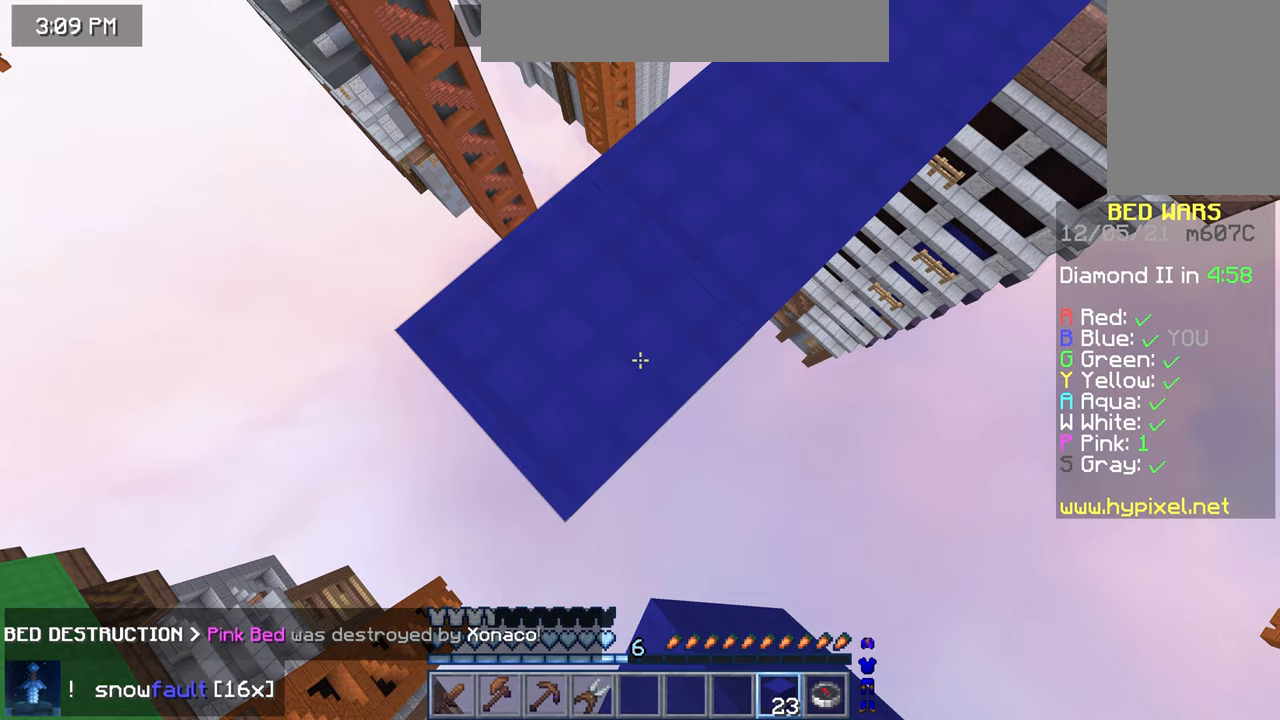
{"keys": ["down", "left"], "mouse": ["right"], "events": []}
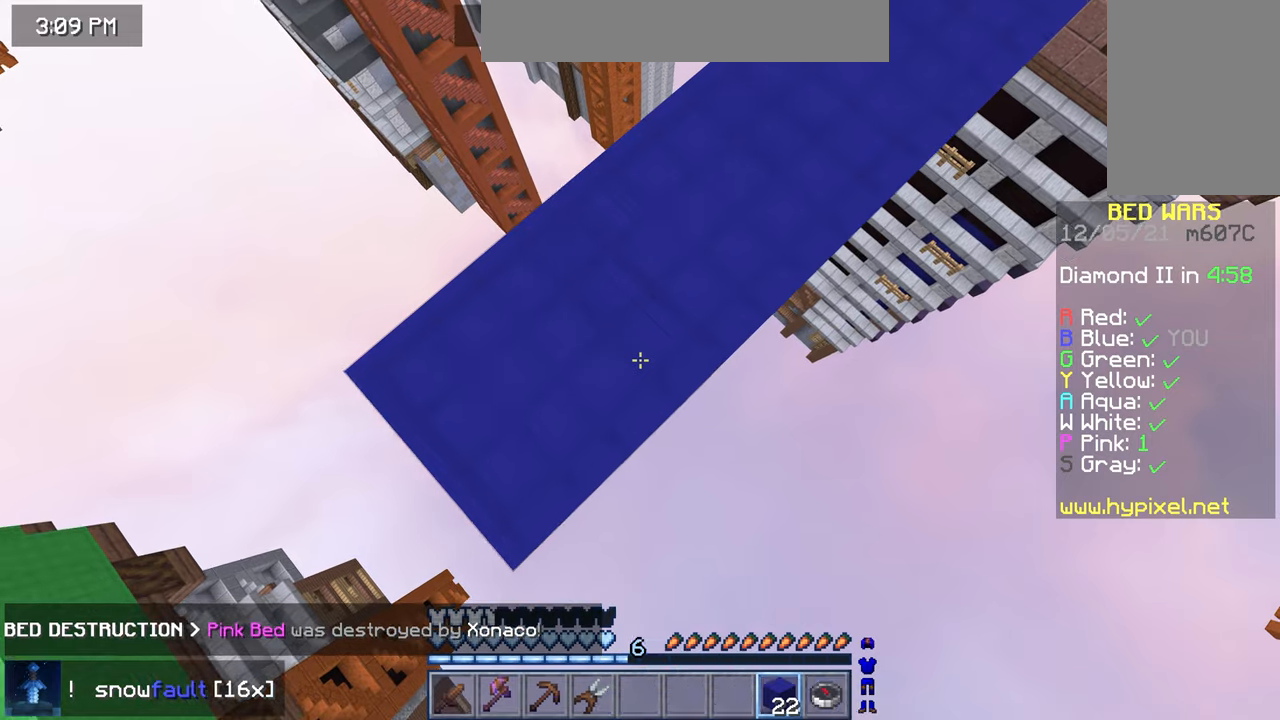
{"keys": ["down", "left"], "mouse": ["right"], "events": []}
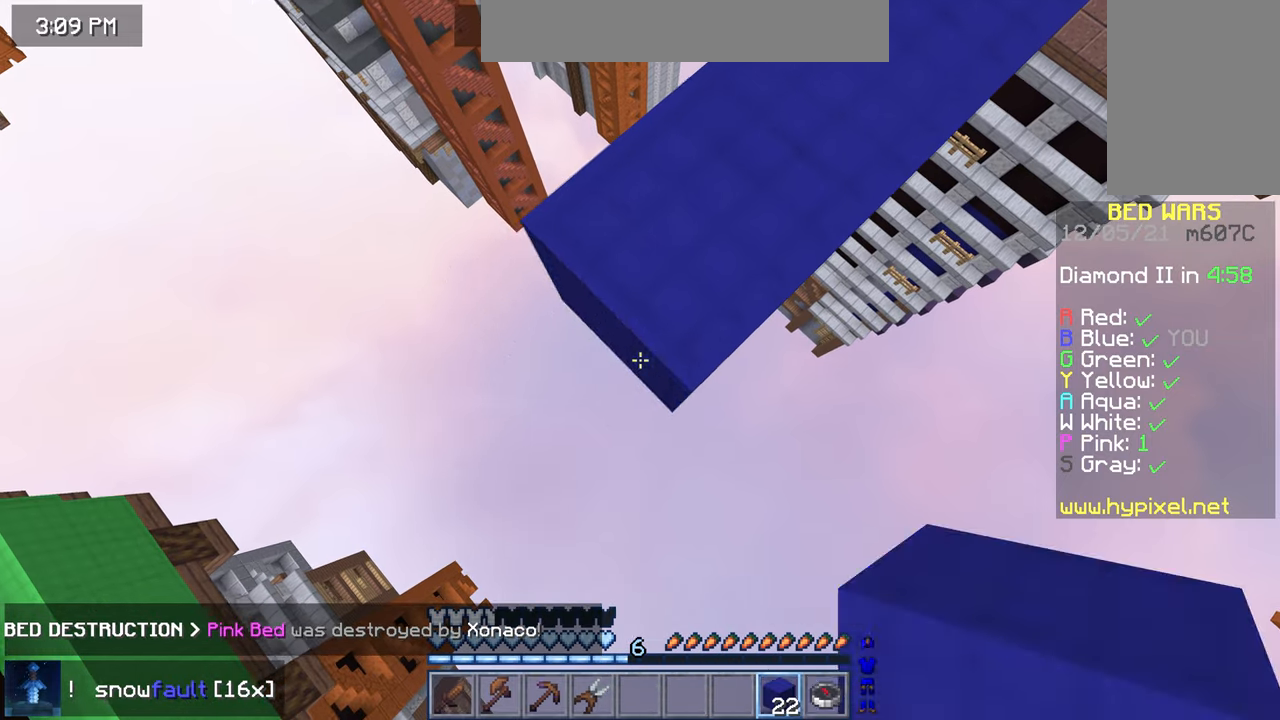
{"keys": ["down", "left"], "mouse": ["right"], "events": []}
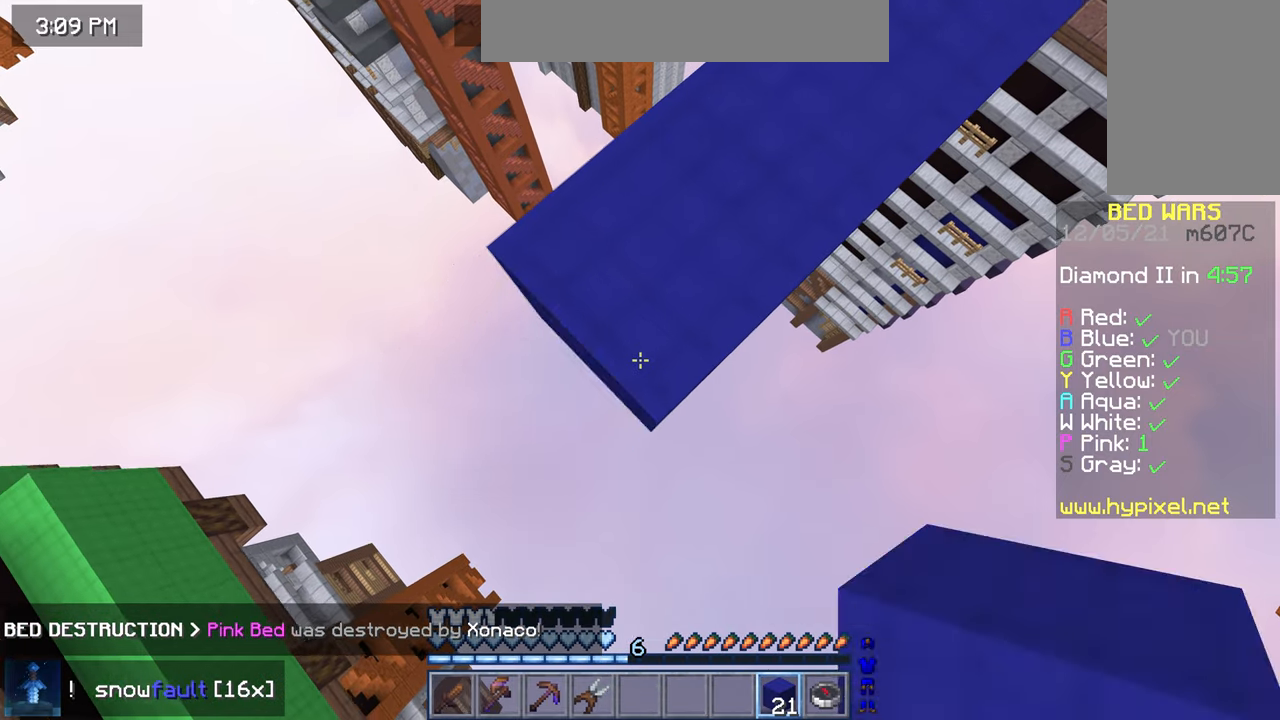
{"keys": ["down", "left"], "mouse": ["right"], "events": []}
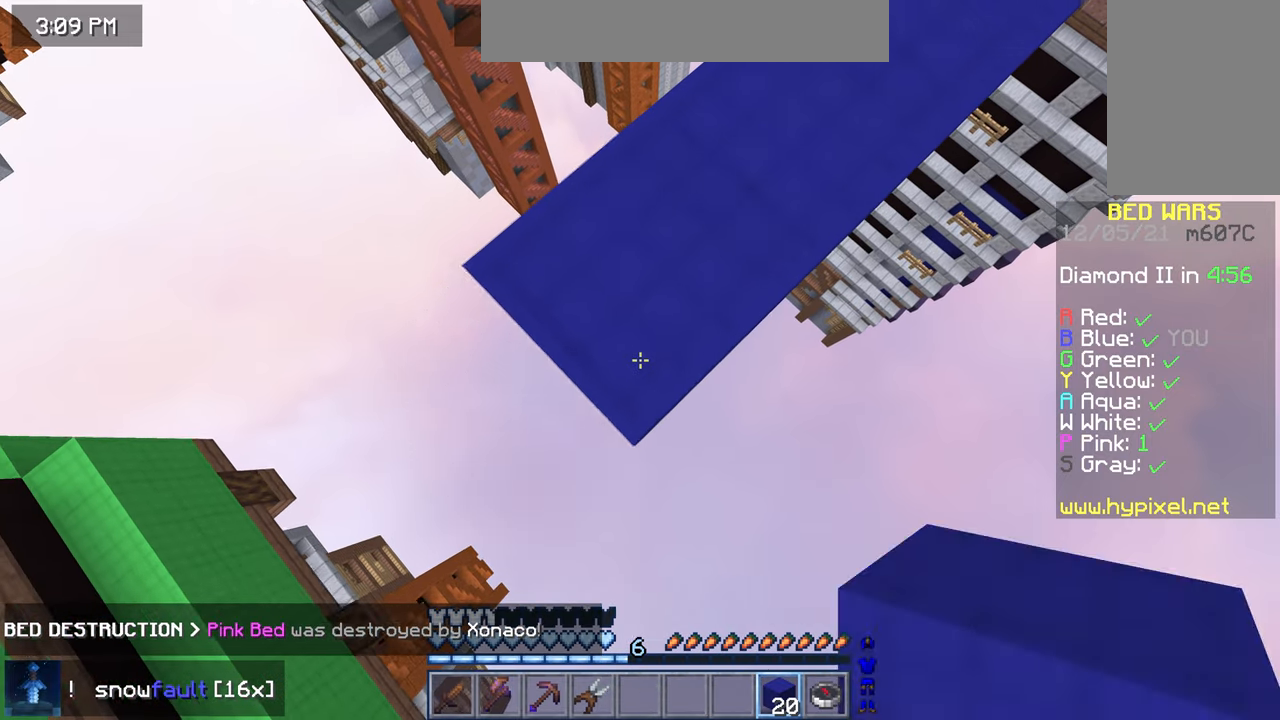
{"keys": ["down", "left"], "mouse": ["right"], "events": []}
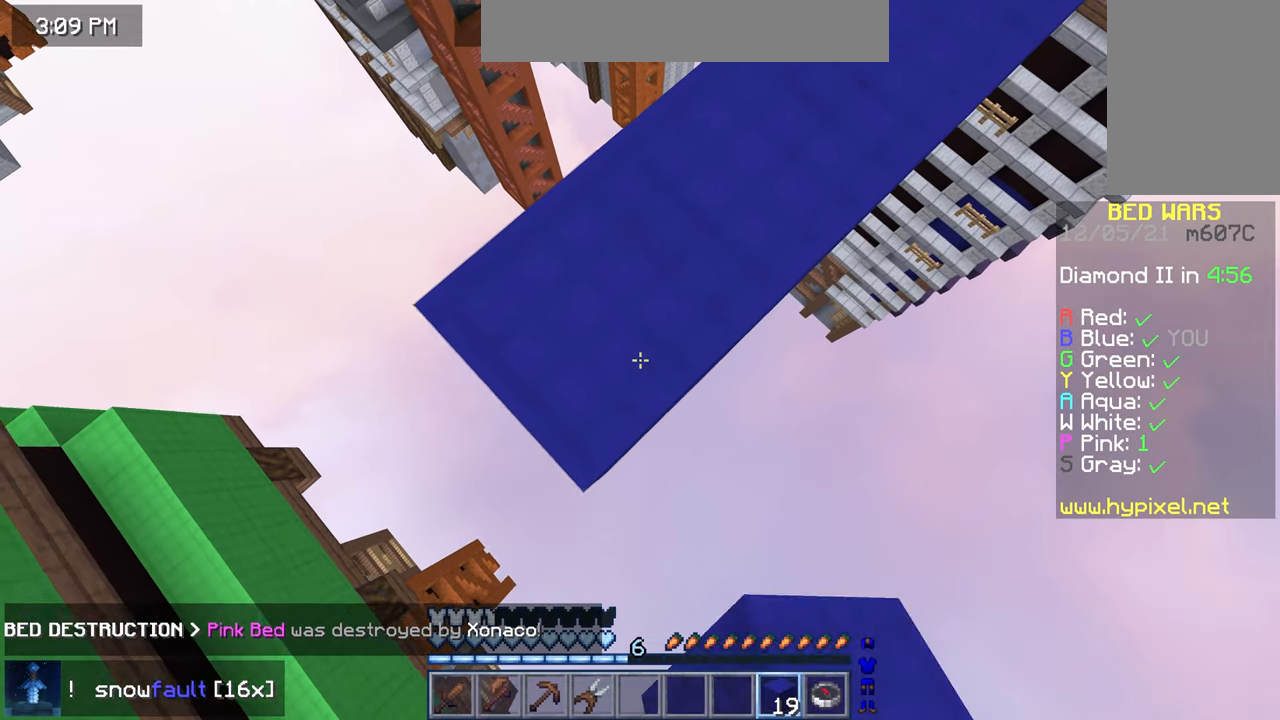
{"keys": ["down", "left"], "mouse": ["right"], "events": []}
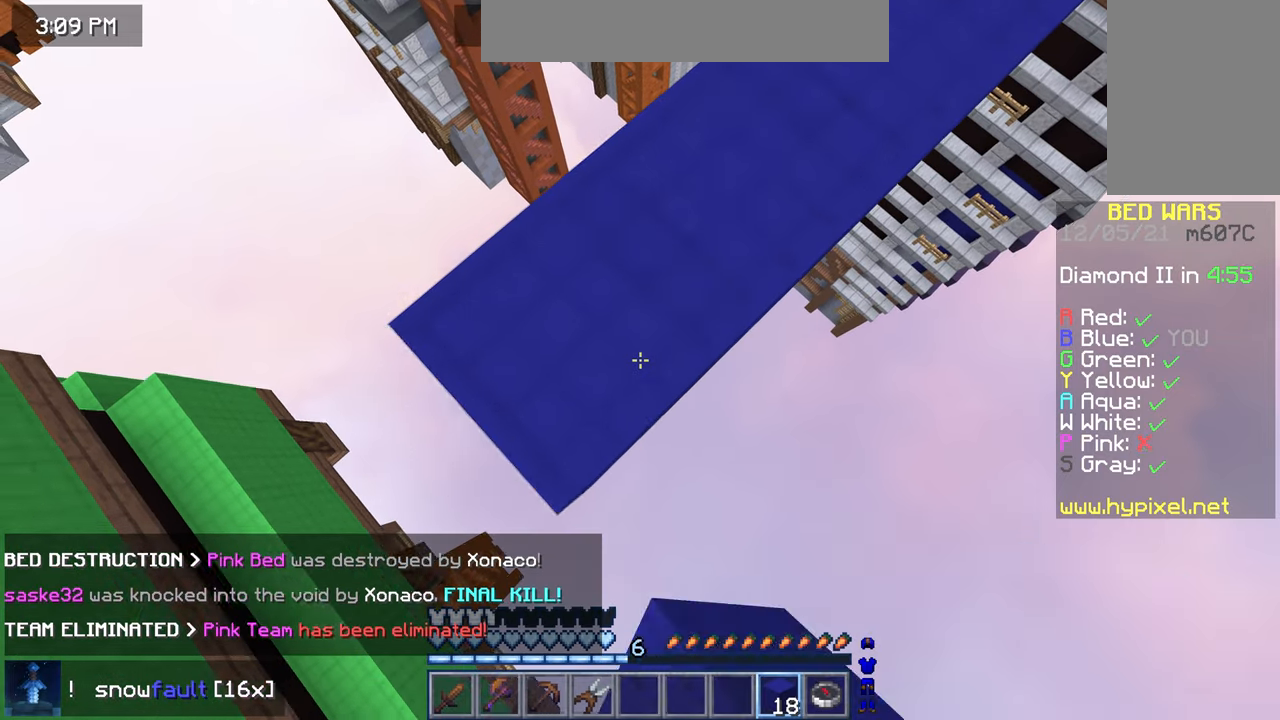
{"keys": ["down", "right"], "mouse": [], "events": [[240, "down", "up"], [240, "left", "up"], [240, "mouse_right", "up"], [240, "right", "down"], [320, "down", "down"]]}
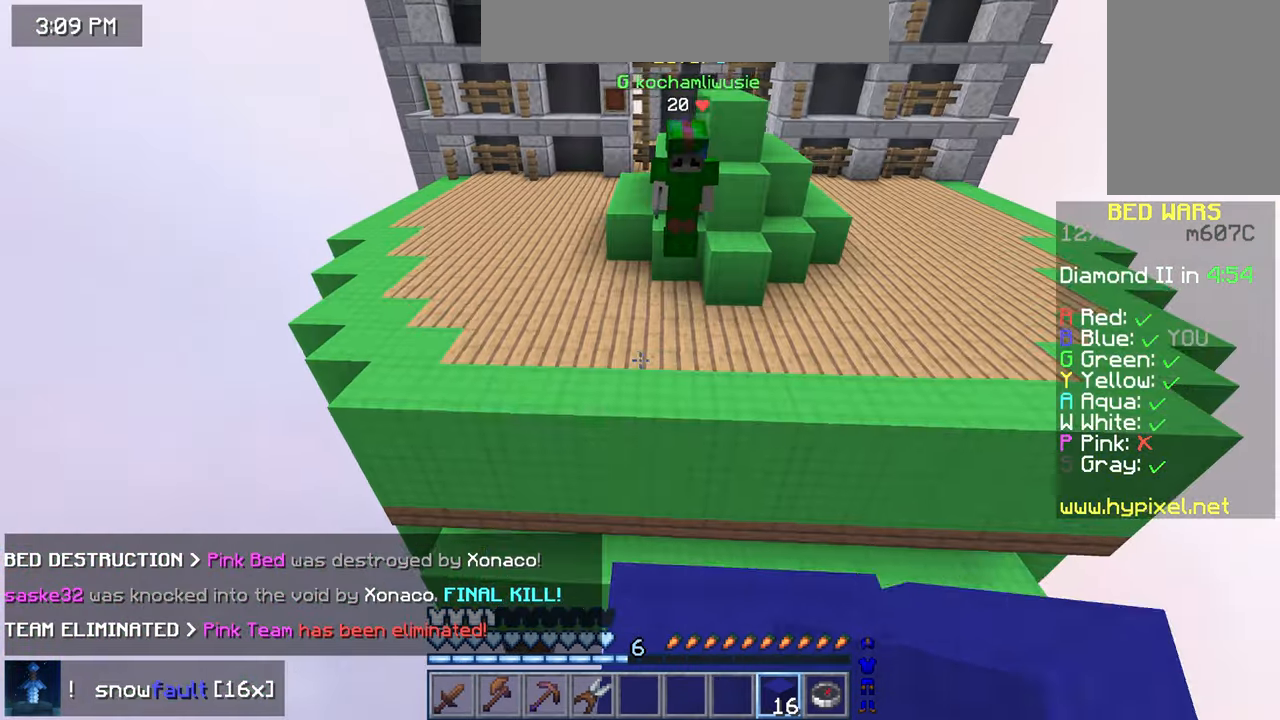
{"keys": ["down"], "mouse": [], "events": [[280, "right", "up"]]}
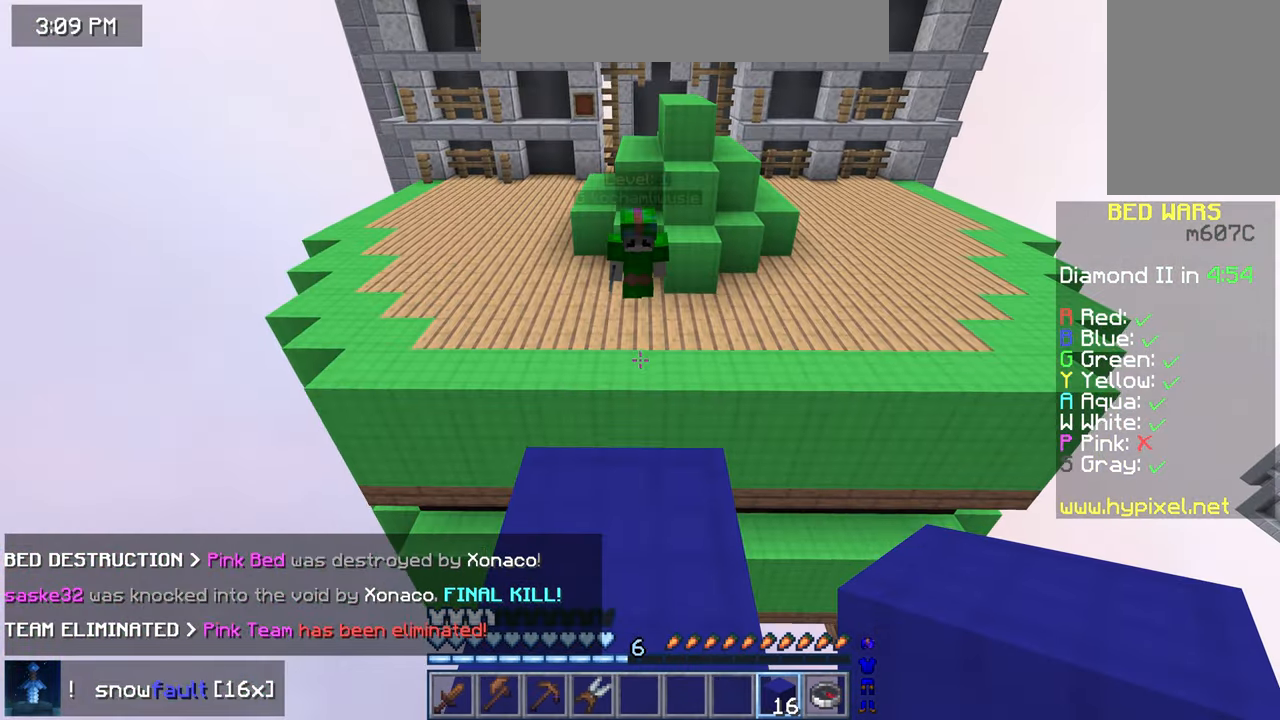
{"keys": [], "mouse": [], "events": [[440, "down", "up"]]}
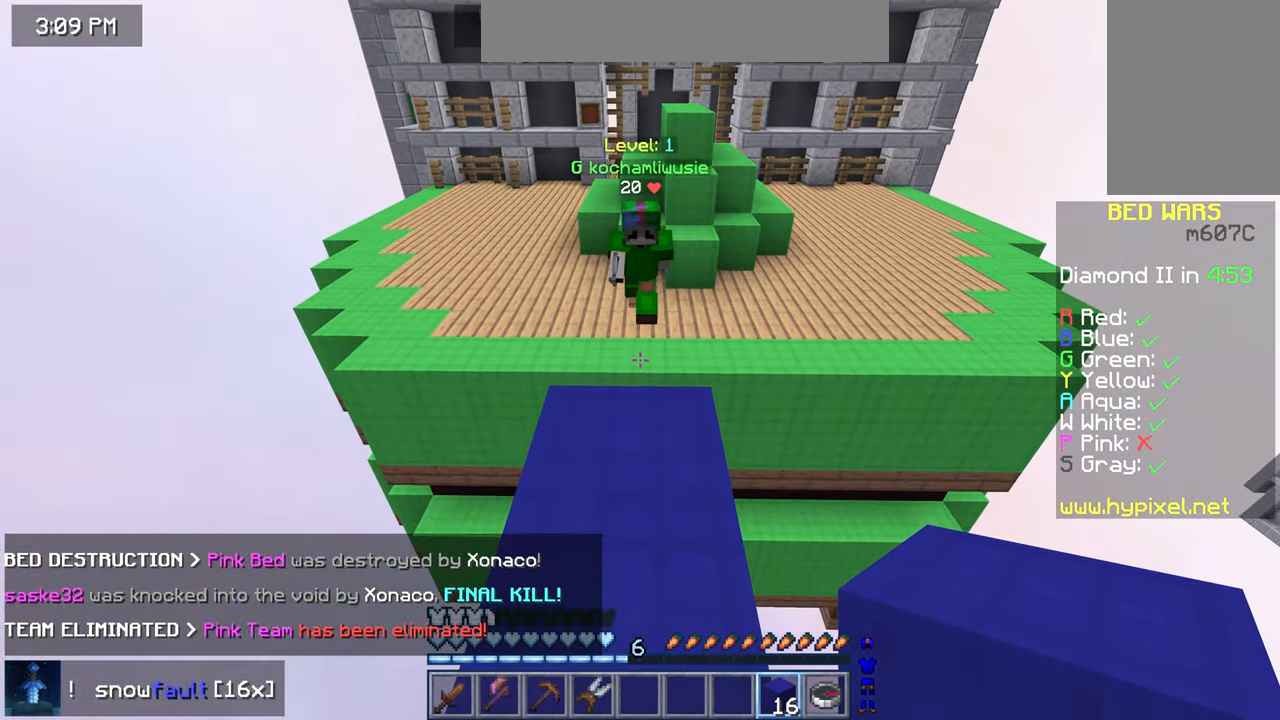
{"keys": [], "mouse": [], "events": []}
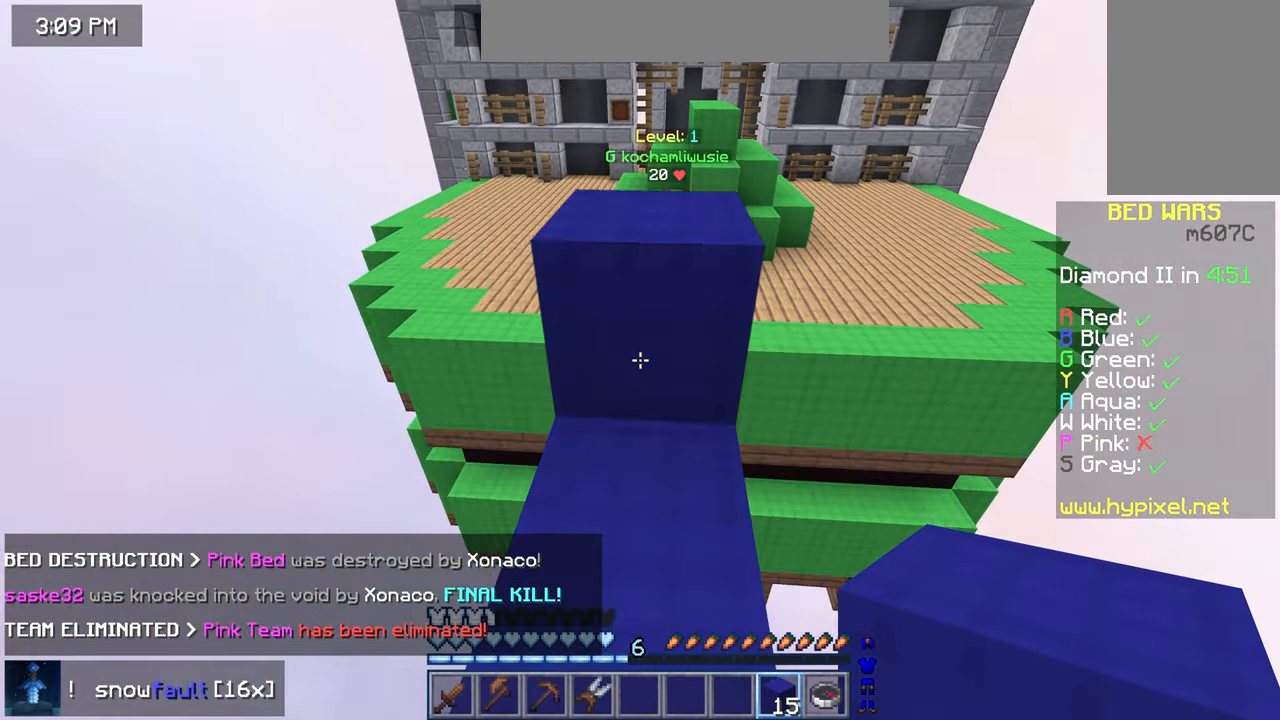
{"keys": [], "mouse": [], "events": []}
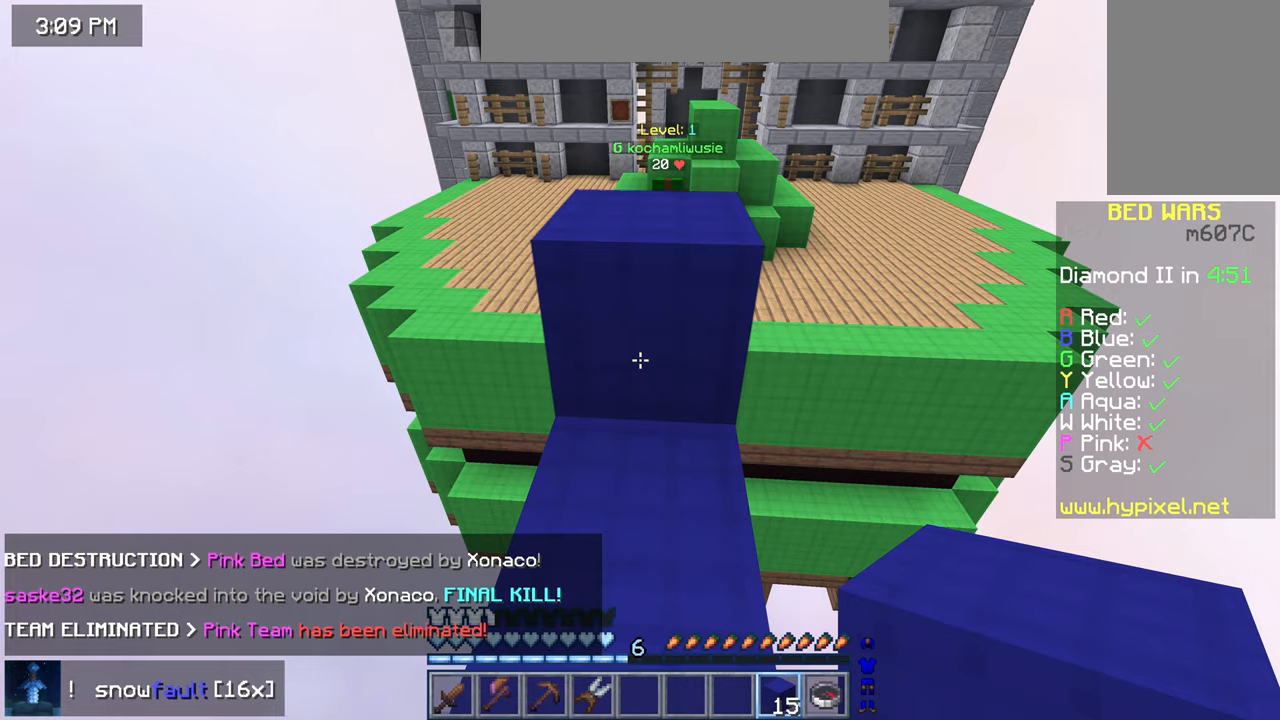
{"keys": ["up"], "mouse": [], "events": [[320, "up", "down"]]}
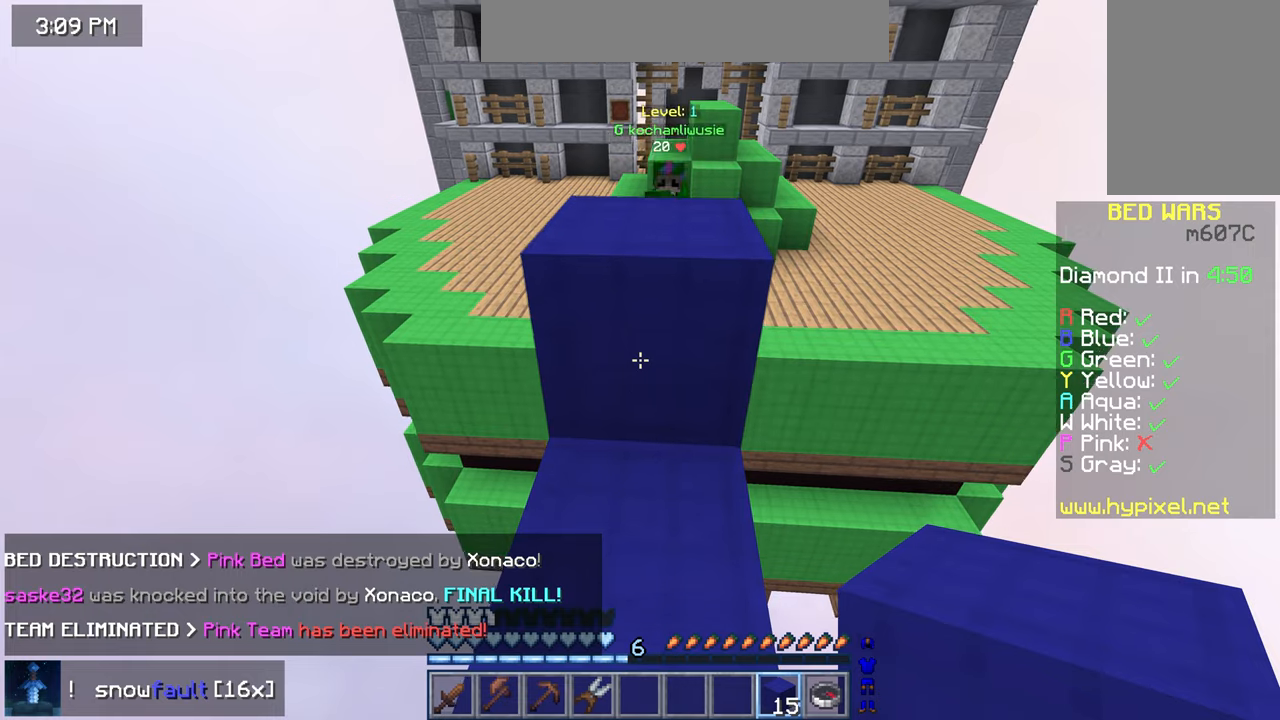
{"keys": ["left", "up"], "mouse": [], "events": [[360, "left", "down"]]}
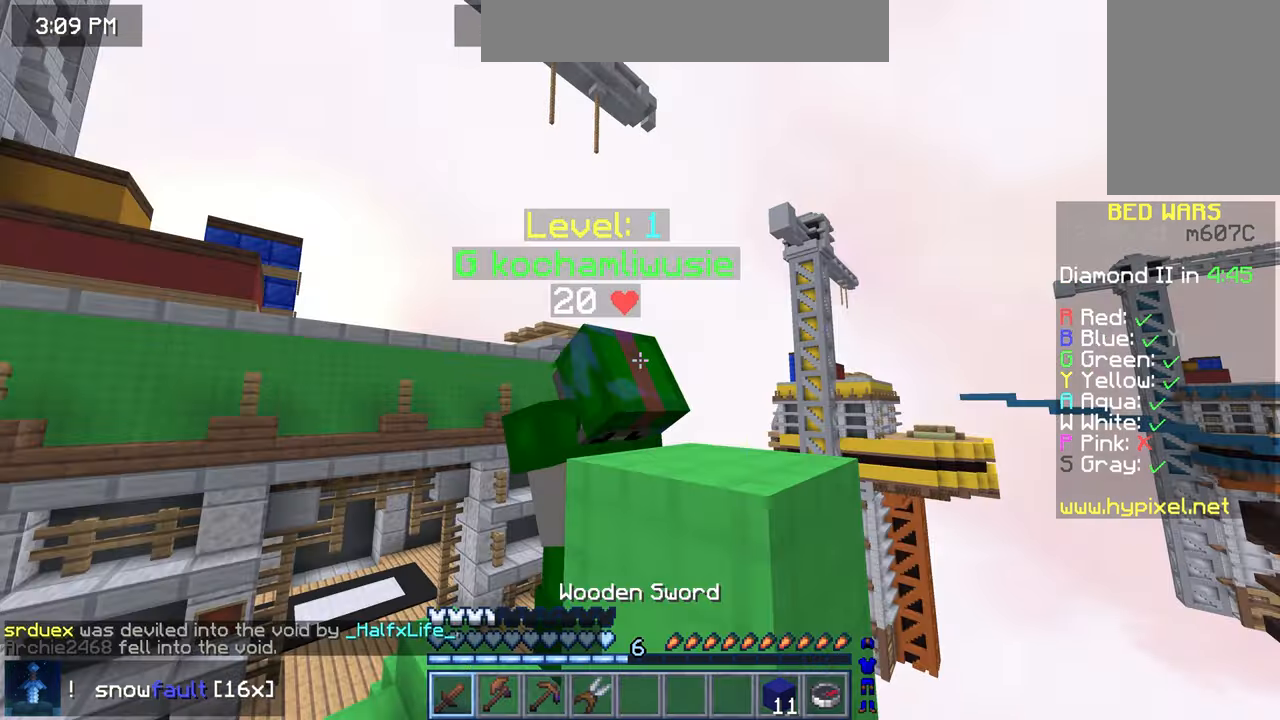
{"keys": ["down"], "mouse": [], "events": [[80, "up", "up"], [160, "mouse_left", "down"], [240, "down", "down"], [240, "left", "up"], [320, "mouse_left", "up"]]}